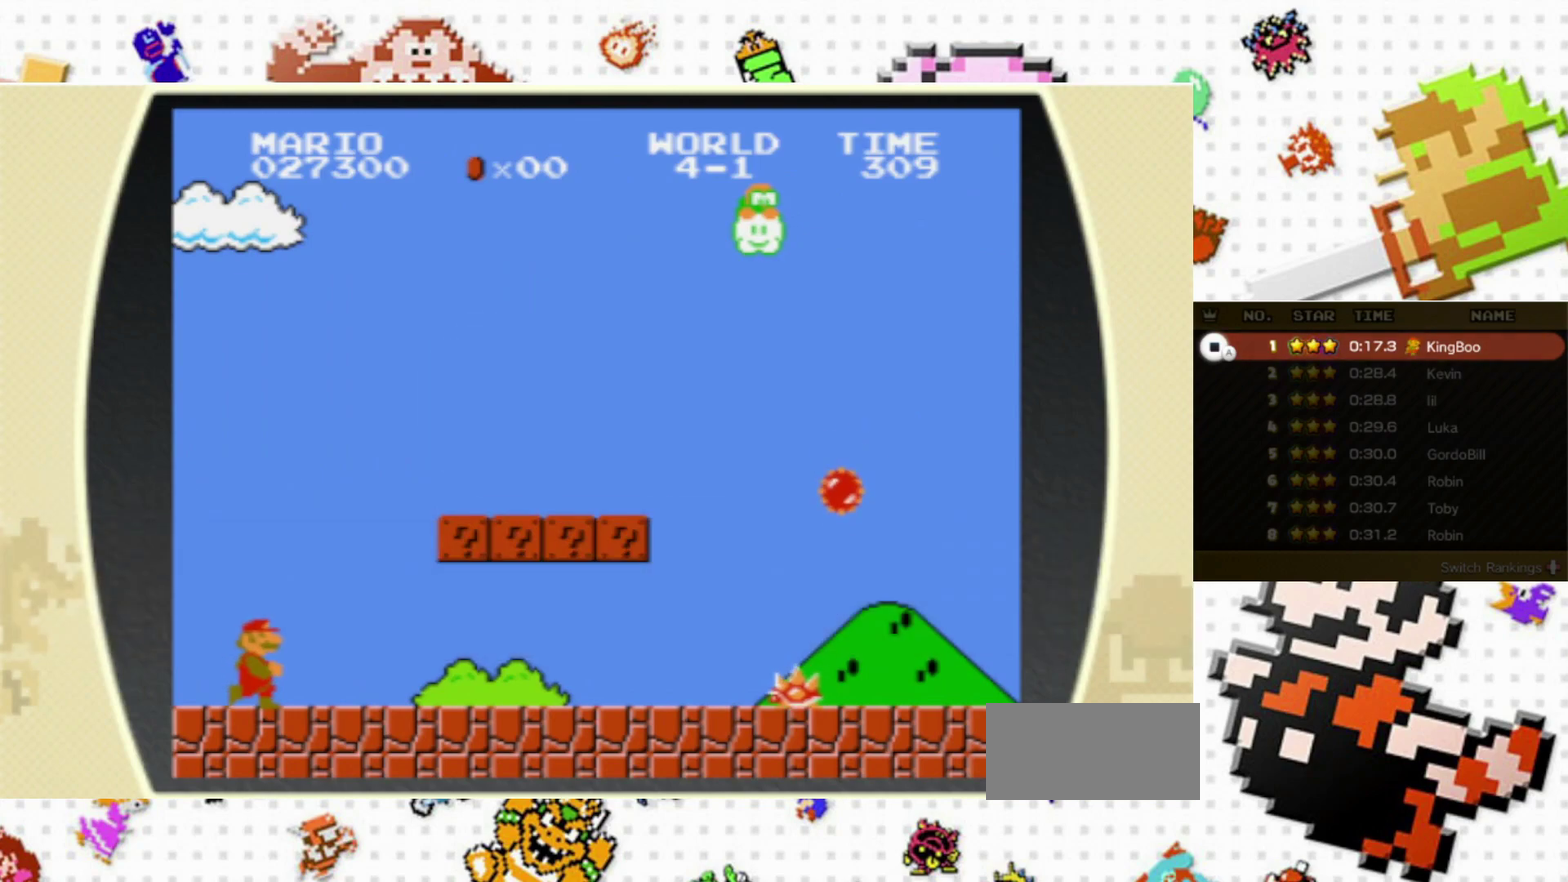
Gameplay with a controller (Nintendo layout); each line is a JSON object with the inputs held at the frame after it (dt_ms = milliseconds from this image to that frame). "events" lists button and stick changes between this image and that frame as [ms after this image, input, new state], when the widget could be followed in between. Not read: L3 R3.
{"dt_ms": 400, "buttons": ["A", "B", "X", "DPAD_RIGHT"], "events": [[350, "A", "down"]]}
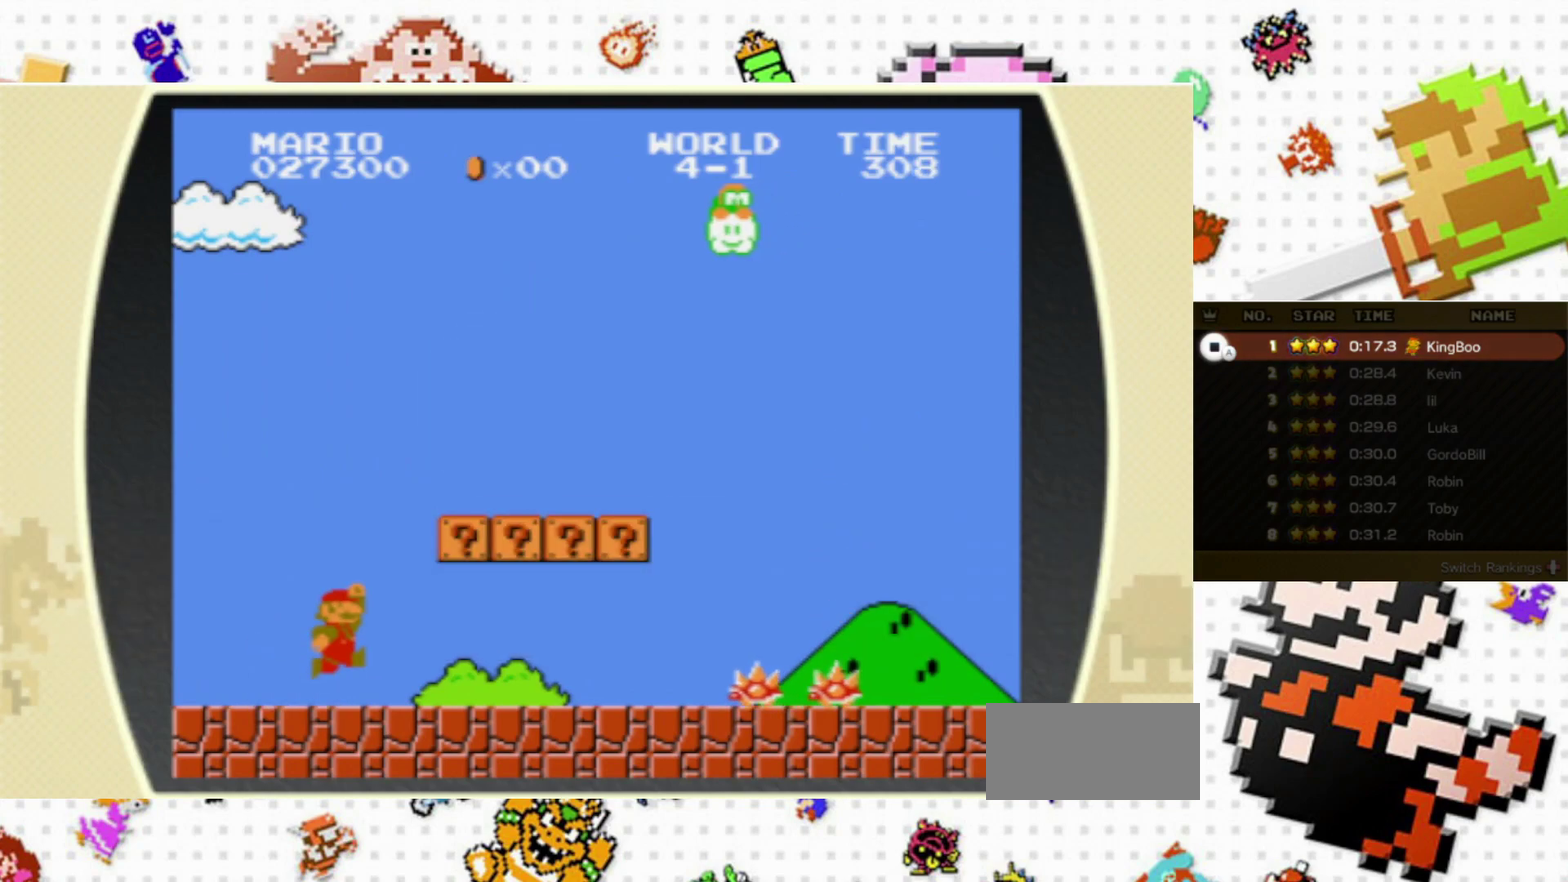
{"dt_ms": 500, "buttons": ["A", "DPAD_LEFT"], "events": [[233, "A", "up"], [333, "B", "up"], [333, "DPAD_RIGHT", "up"], [333, "X", "up"], [367, "DPAD_LEFT", "down"], [450, "A", "down"]]}
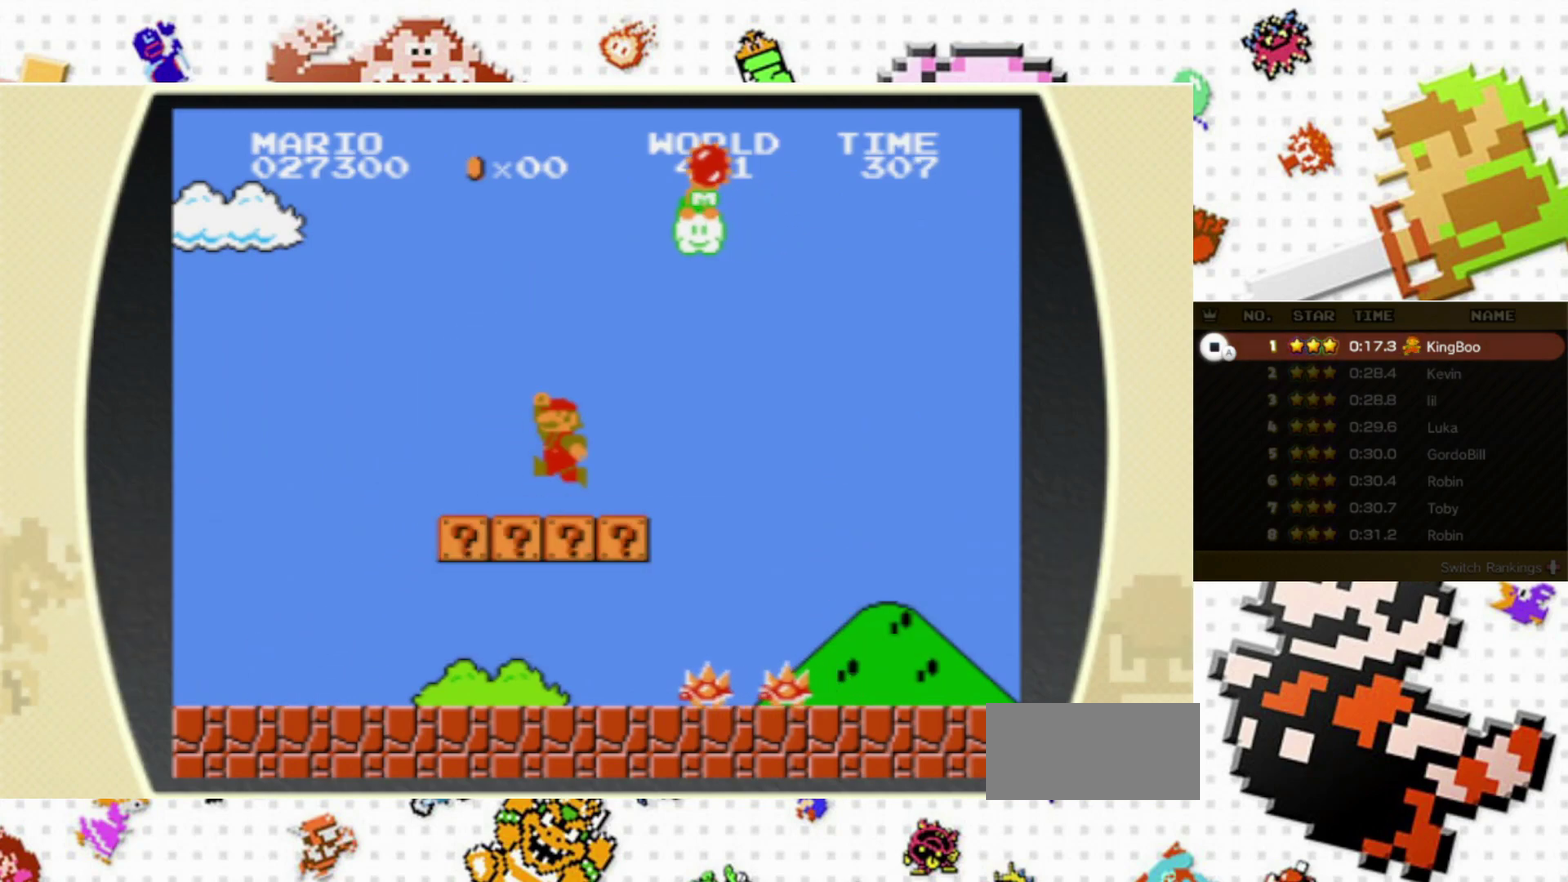
{"dt_ms": 300, "buttons": ["A"], "events": [[83, "A", "up"], [217, "A", "down"], [267, "DPAD_LEFT", "up"]]}
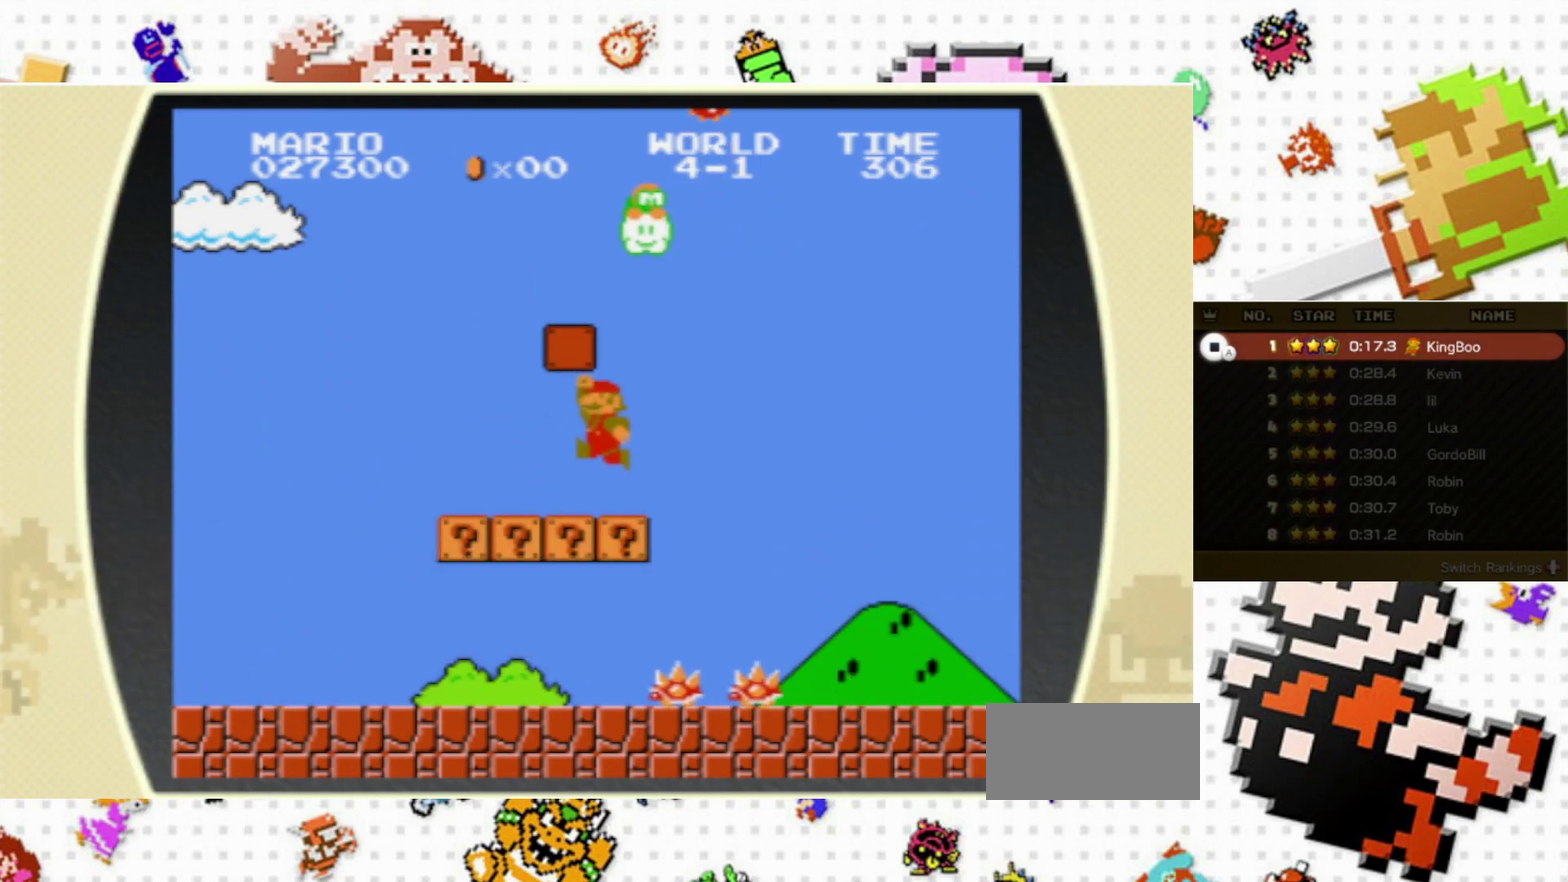
{"dt_ms": 300, "buttons": ["A"], "events": []}
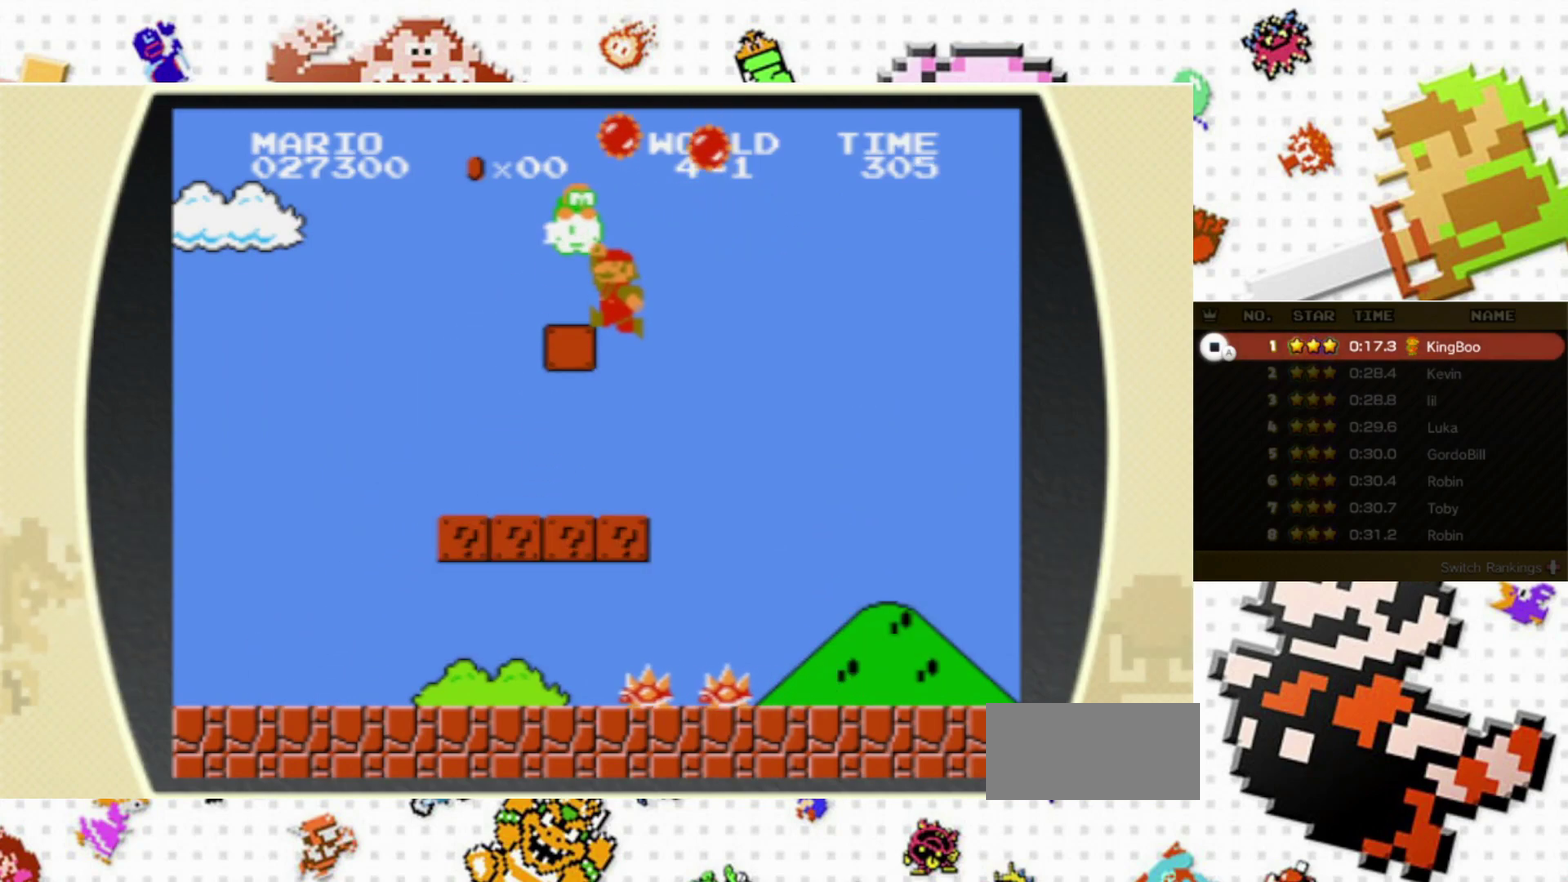
{"dt_ms": 600, "buttons": ["B", "X"], "events": [[100, "A", "up"], [100, "B", "down"], [100, "X", "down"], [450, "A", "down"], [567, "A", "up"]]}